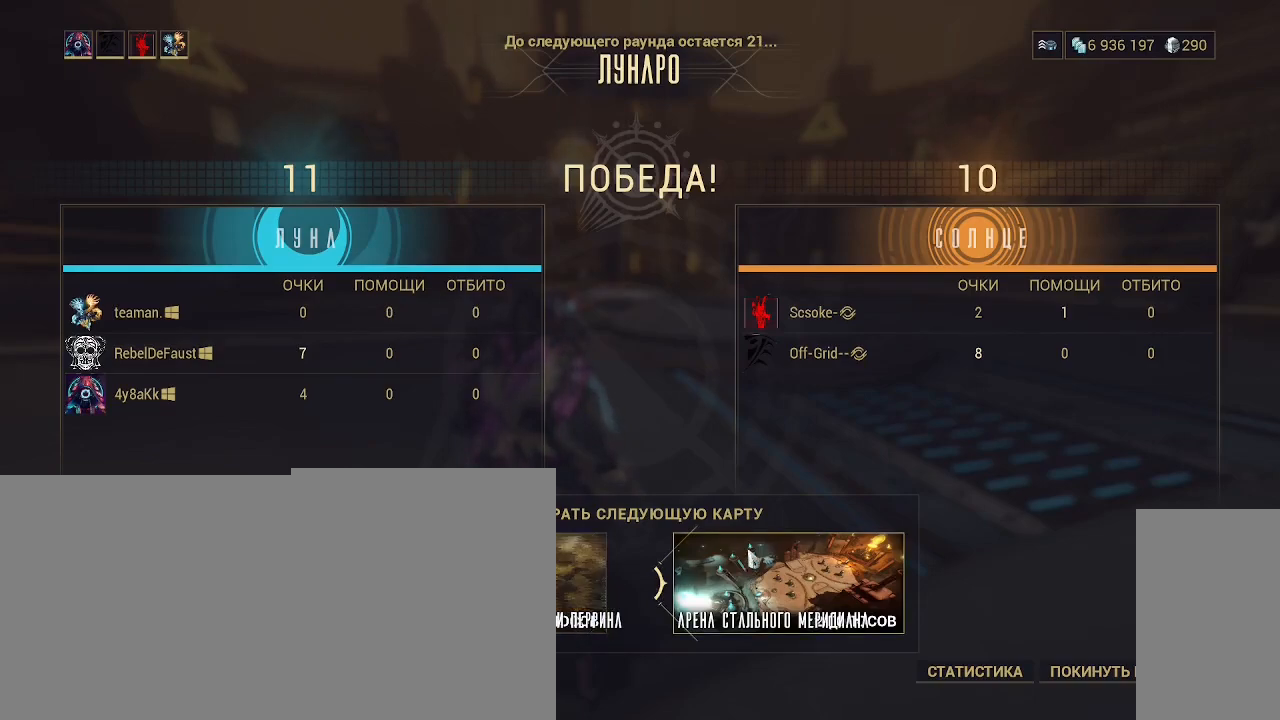
Gameplay with keyboard and mouse; each line is a JSON object with the keys and mouse buttons held at the frame after it. "events" lists presses ("down") and releases ("up") of "a", "ctrl", "d", "e", "q", "s", "shift", "space", "w", "mouse_left", "mouse_wheel", "mouse_right", "mouse_mb4" and "mouse_mb5" between this image and that frame as [ms after this image, input, new state], when the widget could be followed in between. "mouse_left", "mouse_wheel", "mouse_right", "mouse_mb4", "mouse_mb5" = the "left", "wheel", "right", "mb4", "mb5" buttons of the "mouse" list. No other keys are recorded. "wheel" means that the mouse wheel is clicked or scrolled. Not read: mouse_move.
{"keys": [], "mouse": [], "events": [[250, "mouse_left", "down"], [350, "mouse_left", "up"]]}
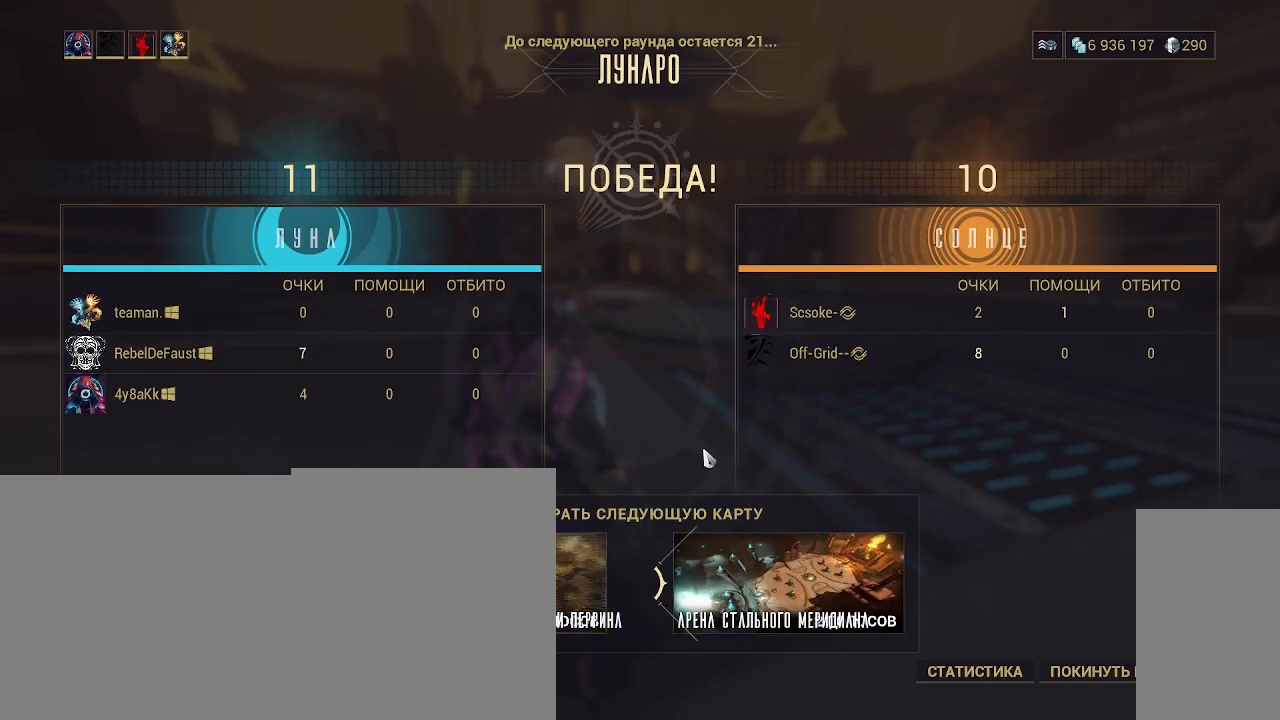
{"keys": [], "mouse": [], "events": []}
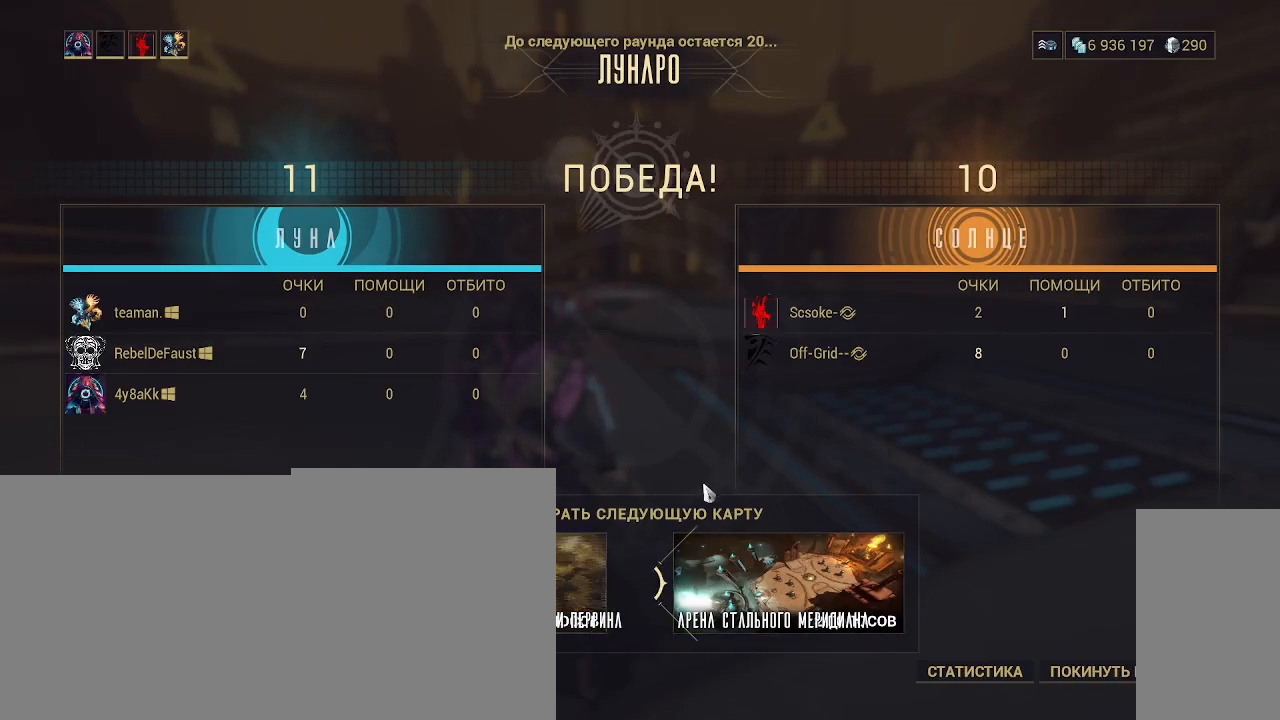
{"keys": [], "mouse": [], "events": [[383, "mouse_left", "down"], [483, "mouse_left", "up"]]}
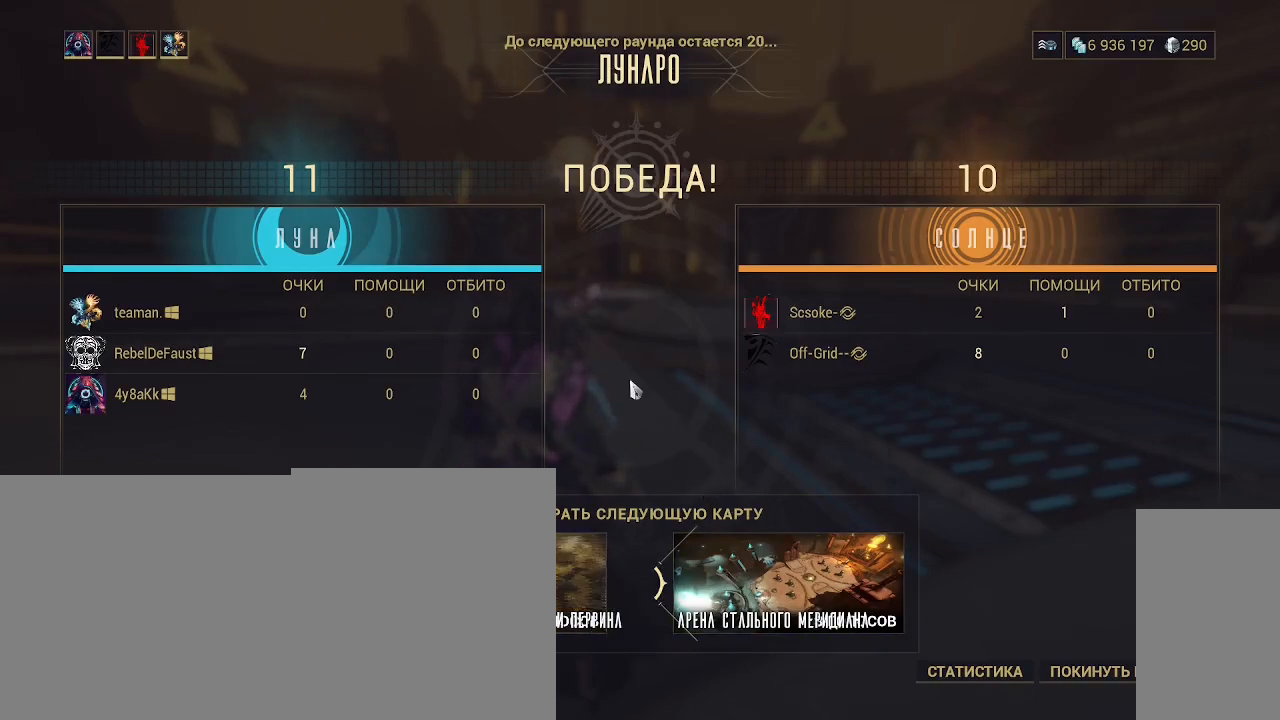
{"keys": [], "mouse": ["left"], "events": [[467, "mouse_left", "down"]]}
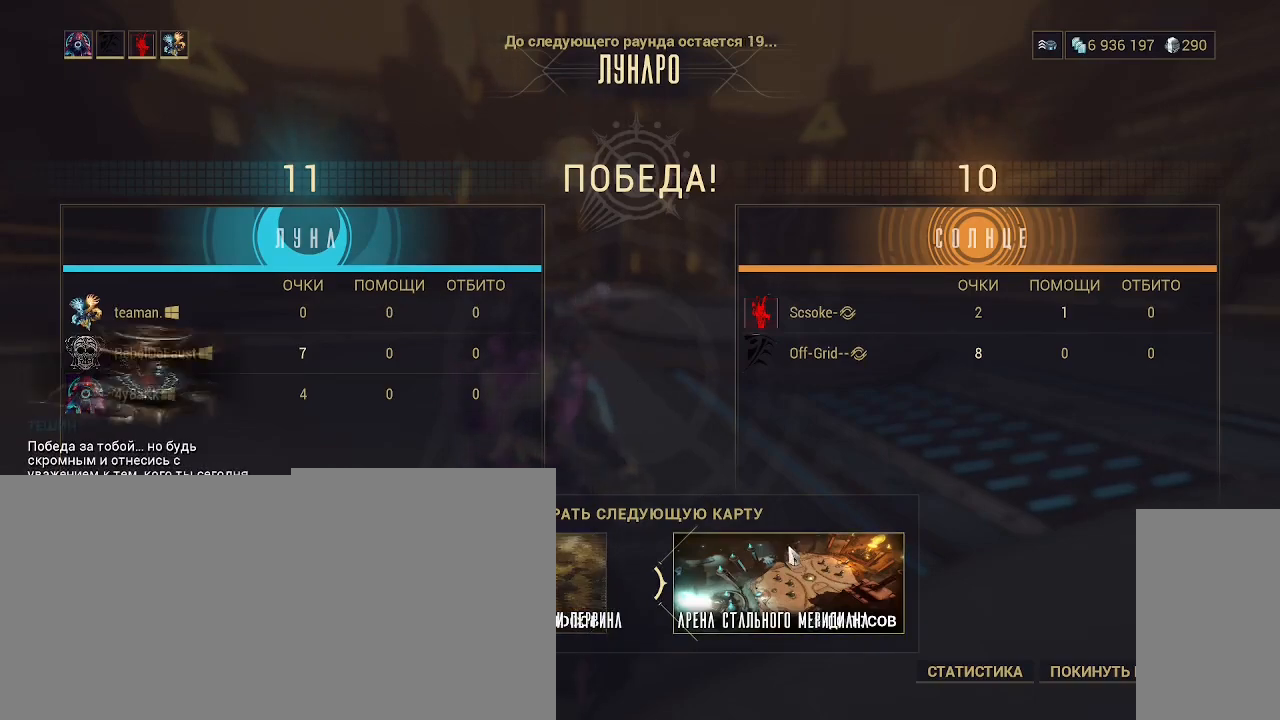
{"keys": [], "mouse": [], "events": [[50, "mouse_left", "up"], [367, "mouse_left", "down"], [450, "mouse_left", "up"]]}